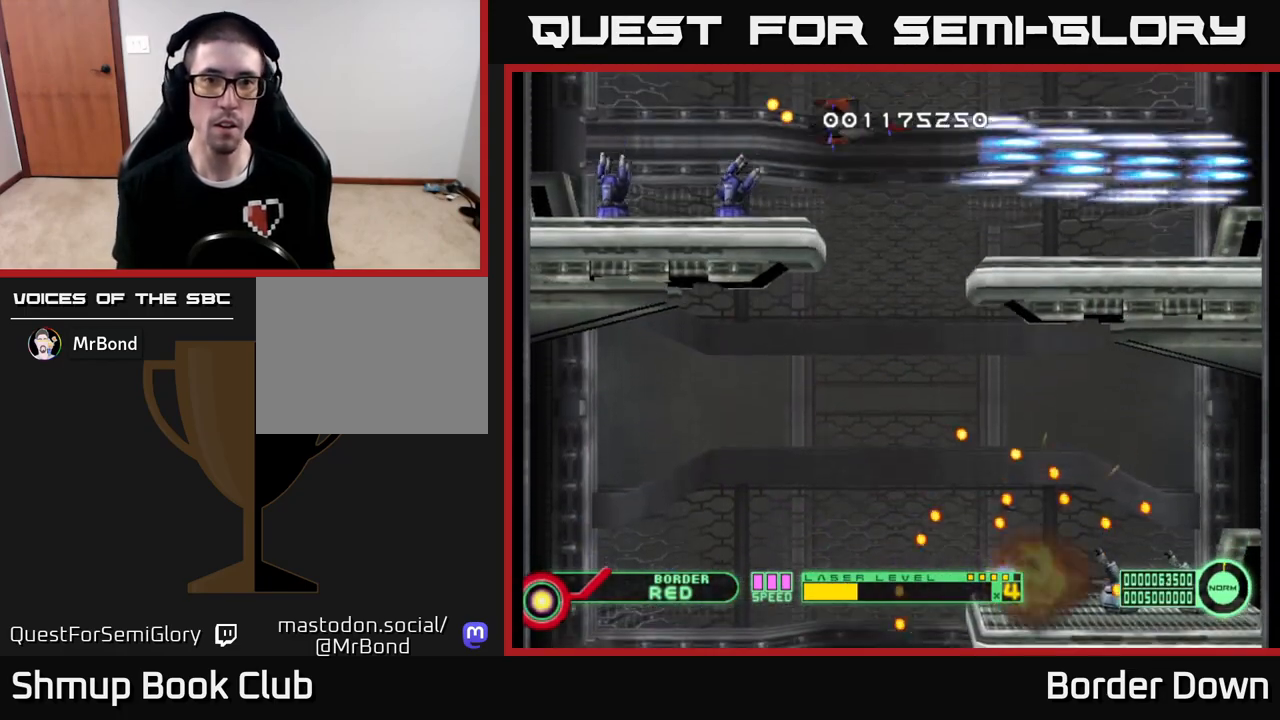
Gameplay with a controller (Xbox layout); each line is a JSON object with the inputs held at the frame after it. "events" lists button and stick changes between this image and that frame as [ms after this image, input, new state], when the widget could be followed in between.
{"buttons": ["A", "DPAD_DOWN"], "left_stick": "center", "right_stick": "center", "events": [[17, "DPAD_UP", "up"], [67, "A", "up"], [83, "DPAD_DOWN", "down"], [117, "DPAD_RIGHT", "down"], [150, "A", "down"], [217, "A", "up"], [283, "DPAD_RIGHT", "up"], [300, "A", "down"], [300, "DPAD_DOWN", "up"], [383, "A", "up"], [433, "DPAD_DOWN", "down"], [467, "A", "down"]]}
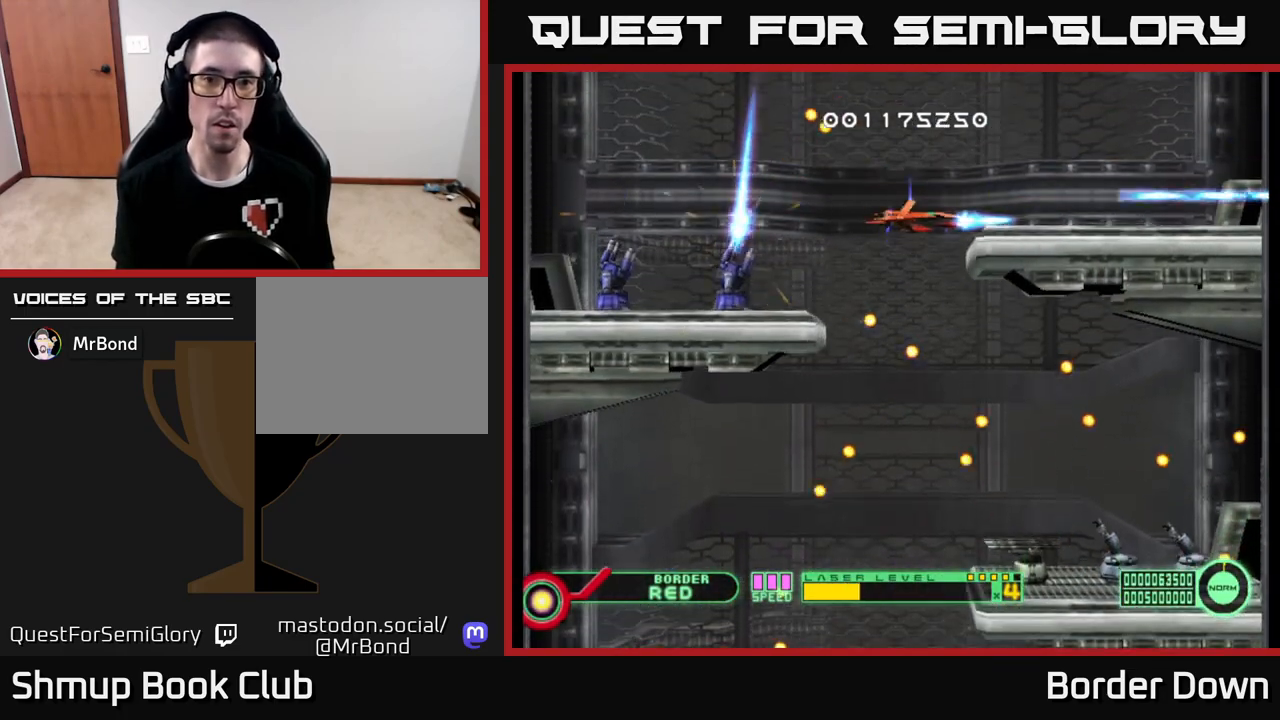
{"buttons": ["A"], "left_stick": "center", "right_stick": "center", "events": [[17, "DPAD_DOWN", "up"], [50, "A", "up"], [133, "A", "down"], [233, "A", "up"], [300, "A", "down"], [383, "A", "up"], [467, "A", "down"]]}
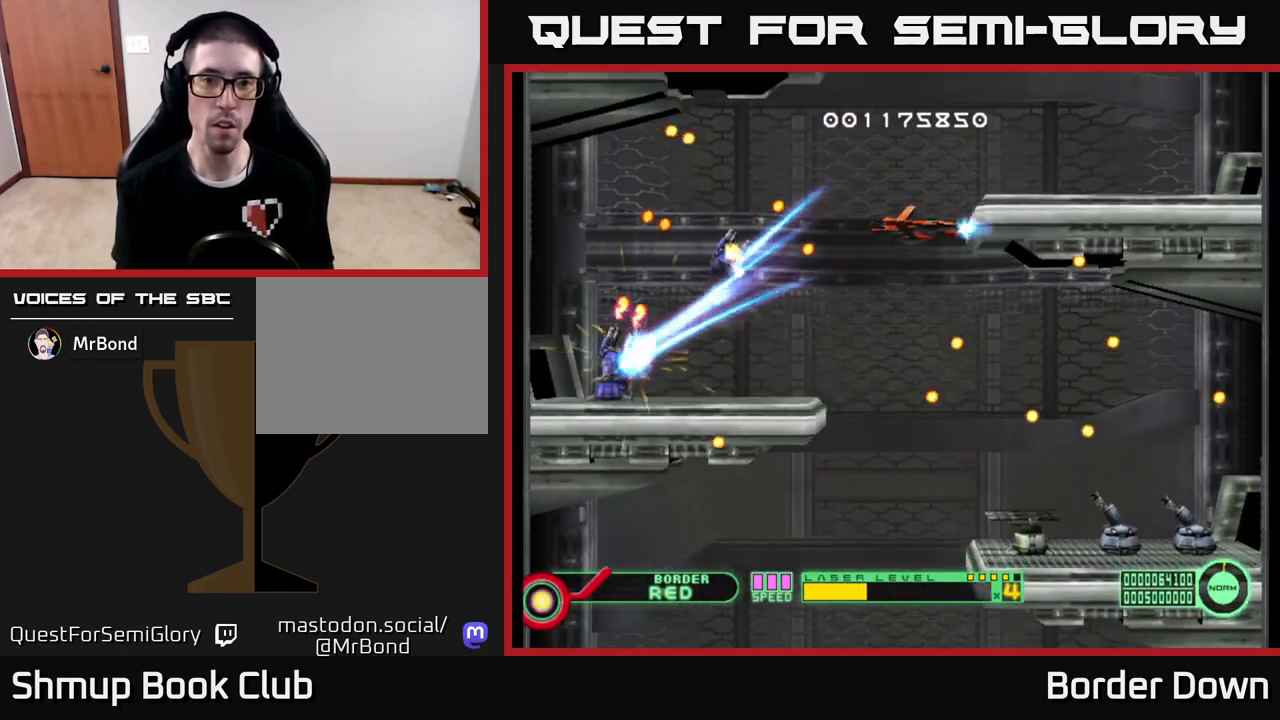
{"buttons": ["A", "DPAD_DOWN"], "left_stick": "center", "right_stick": "center", "events": [[67, "A", "up"], [100, "DPAD_LEFT", "down"], [133, "A", "down"], [217, "A", "up"], [217, "DPAD_DOWN", "down"], [250, "DPAD_LEFT", "up"], [283, "A", "down"], [317, "DPAD_LEFT", "down"], [450, "DPAD_LEFT", "up"]]}
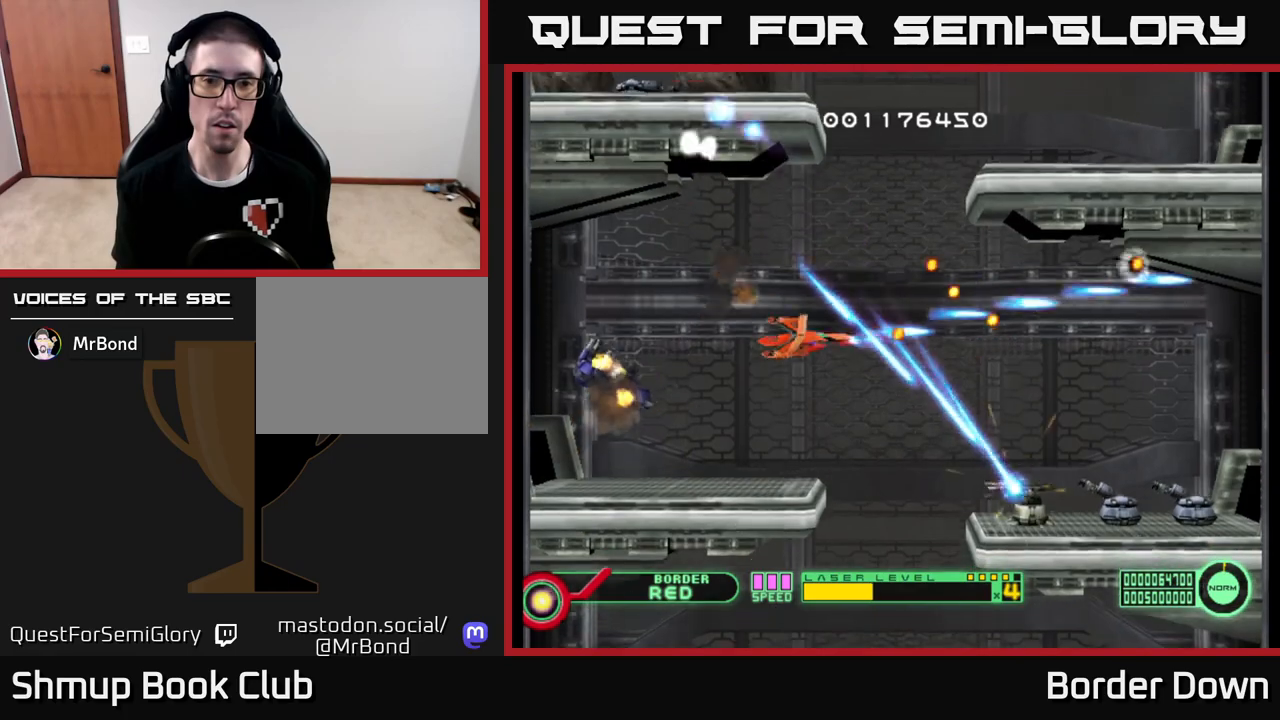
{"buttons": ["A"], "left_stick": "center", "right_stick": "center", "events": [[150, "DPAD_RIGHT", "down"], [217, "DPAD_DOWN", "up"], [283, "DPAD_DOWN", "down"], [350, "DPAD_DOWN", "up"], [350, "DPAD_RIGHT", "up"]]}
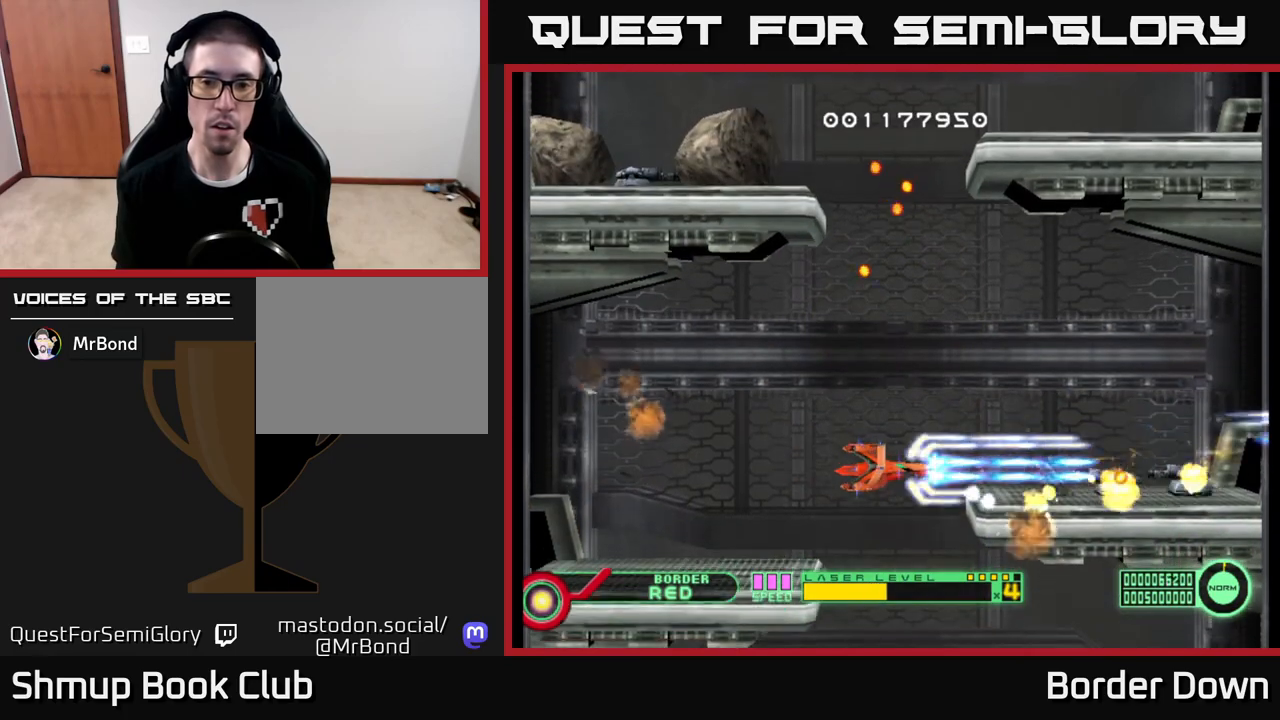
{"buttons": ["A", "DPAD_UP"], "left_stick": "center", "right_stick": "center", "events": [[67, "DPAD_UP", "down"], [167, "DPAD_UP", "up"], [183, "DPAD_RIGHT", "down"], [267, "DPAD_RIGHT", "up"], [383, "DPAD_UP", "down"]]}
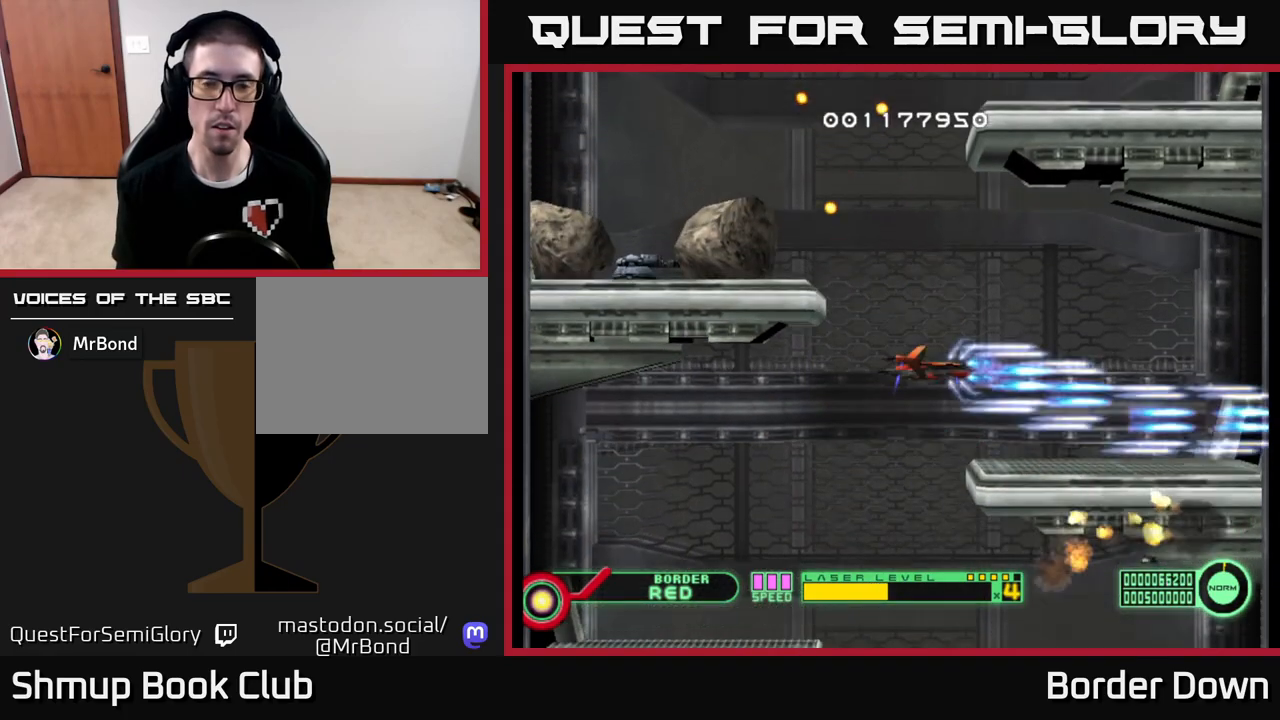
{"buttons": ["A", "DPAD_DOWN", "DPAD_RIGHT"], "left_stick": "center", "right_stick": "center", "events": [[233, "DPAD_LEFT", "down"], [283, "DPAD_UP", "up"], [417, "A", "up"], [417, "DPAD_DOWN", "down"], [417, "DPAD_LEFT", "up"], [450, "DPAD_RIGHT", "down"], [483, "A", "down"]]}
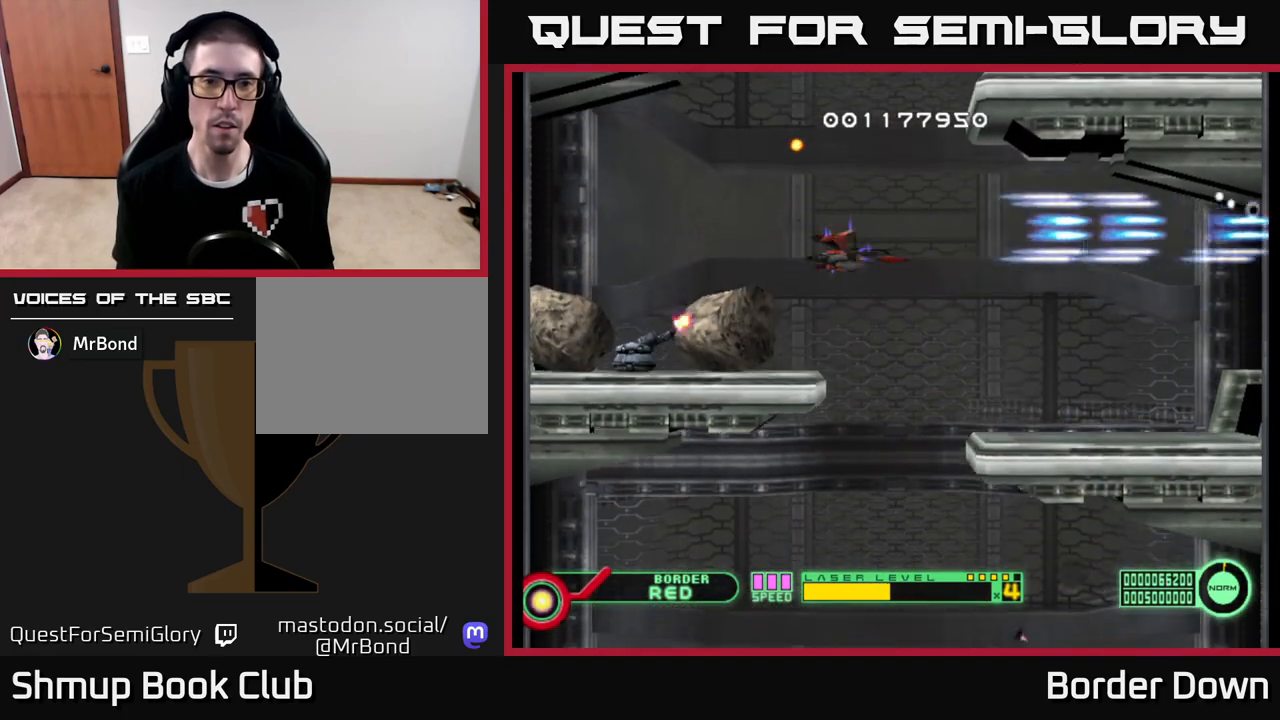
{"buttons": ["A", "DPAD_UP", "DPAD_LEFT"], "left_stick": "center", "right_stick": "center"}
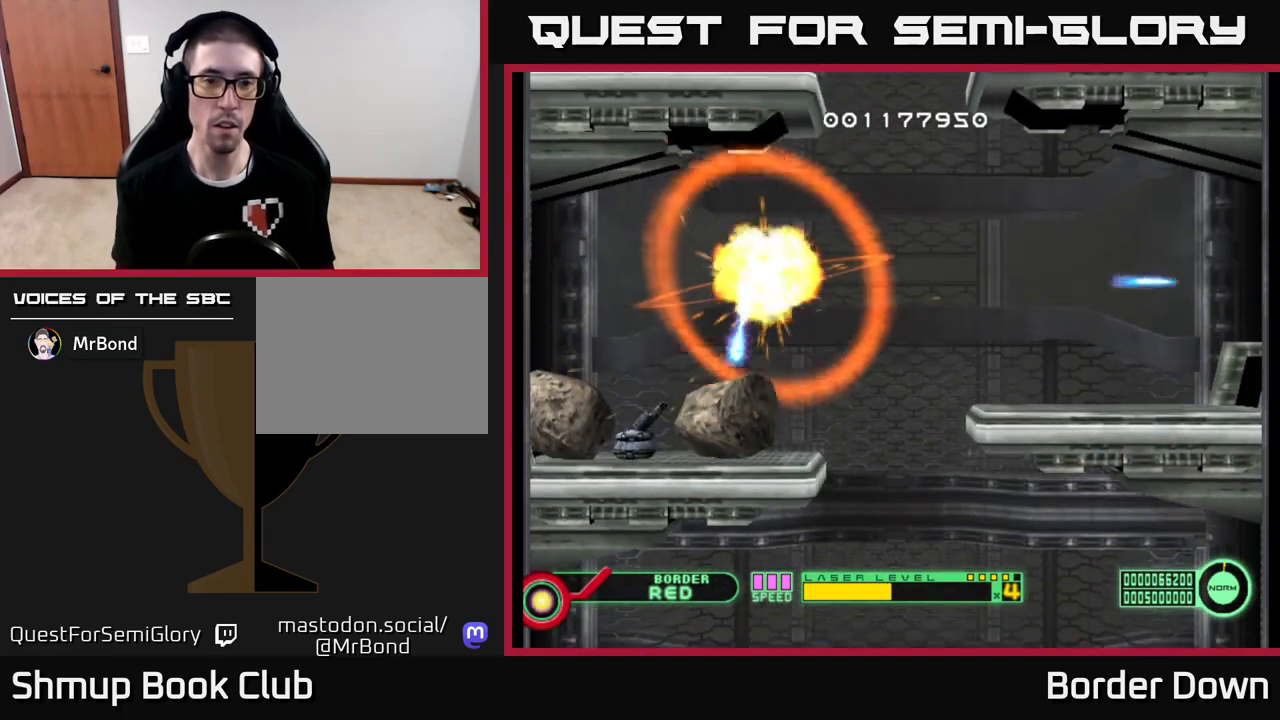
{"buttons": [], "left_stick": "center", "right_stick": "center", "events": [[17, "DPAD_UP", "up"], [67, "A", "up"], [133, "A", "down"], [133, "DPAD_DOWN", "down"], [183, "DPAD_LEFT", "up"], [233, "A", "up"], [233, "DPAD_DOWN", "up"], [317, "A", "down"], [433, "A", "up"]]}
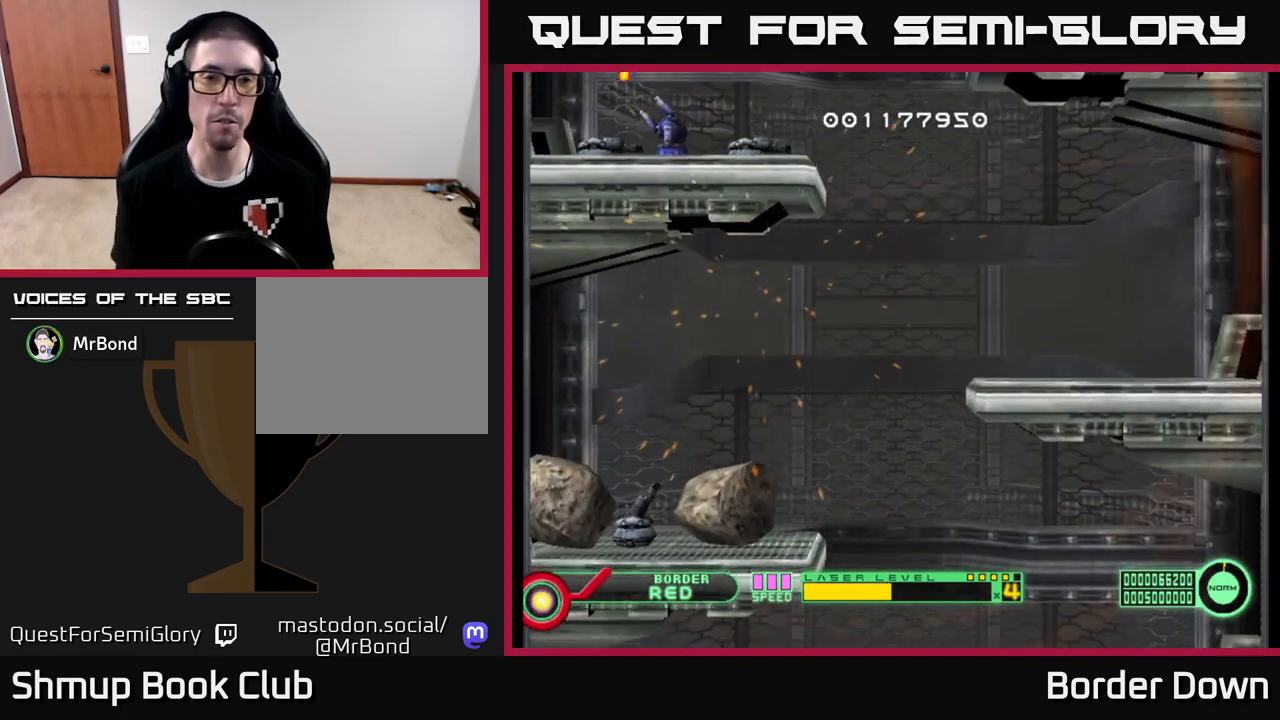
{"buttons": ["A"], "left_stick": "center", "right_stick": "center", "events": [[17, "A", "down"], [133, "A", "up"], [183, "A", "down"], [367, "A", "up"], [417, "A", "down"]]}
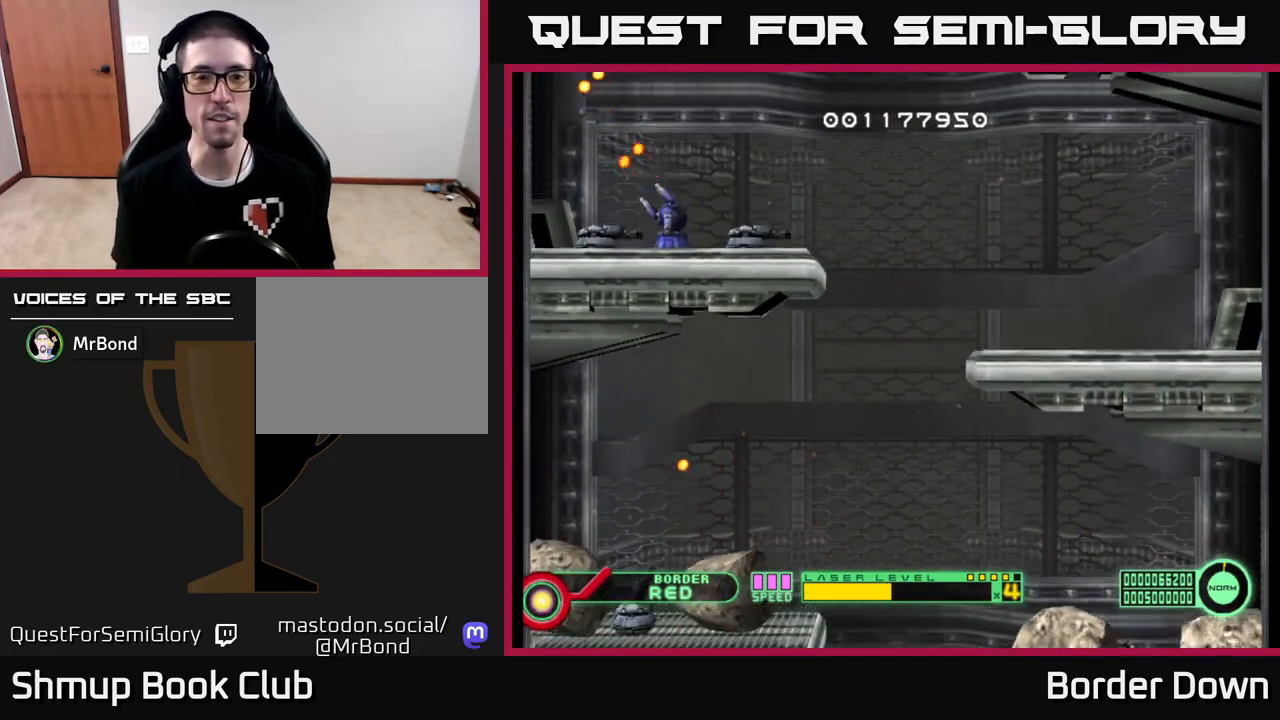
{"buttons": [], "left_stick": "center", "right_stick": "center", "events": [[83, "A", "up"]]}